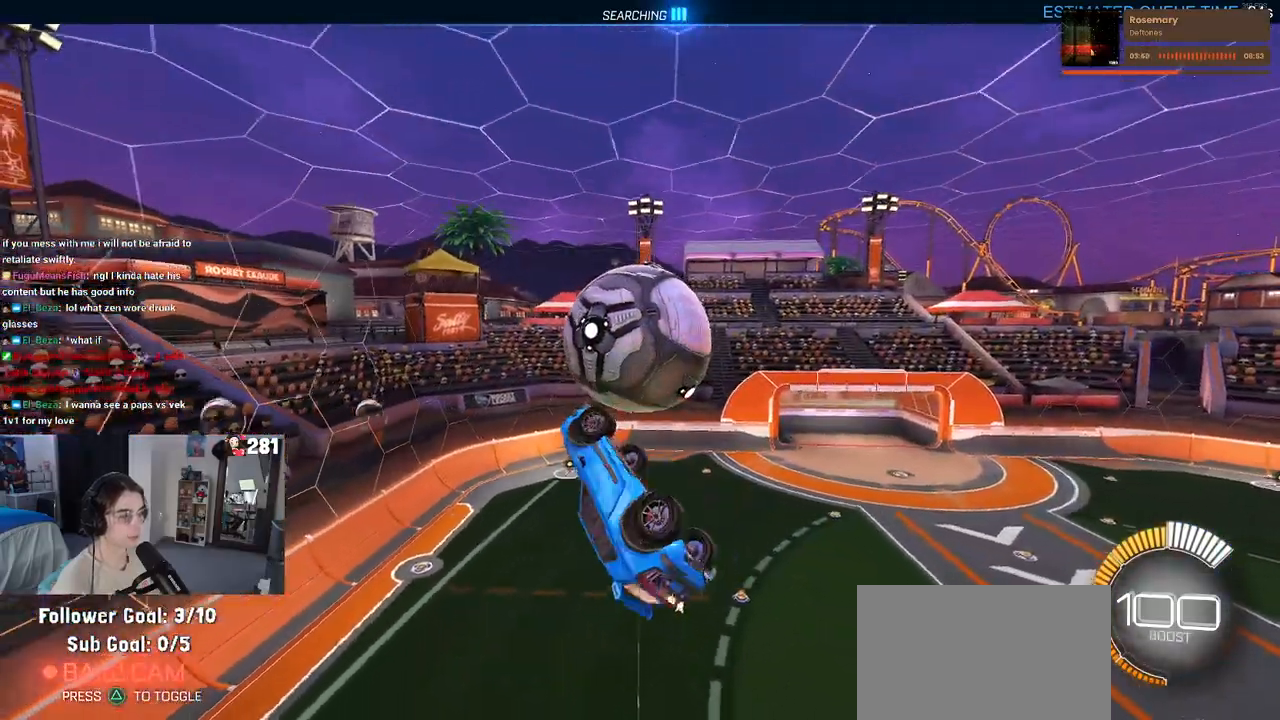
Gameplay with a controller (PlayStation layout); each line is a JSON object with the inputs held at the frame after it. "events" lists button and stick changes between this image and that frame as [ms after this image, input, new state], when the widget could be followed in between. Not read: L1 R1.
{"buttons": [], "left_stick": "left", "right_stick": "center", "events": [[200, "left_stick", "left"]]}
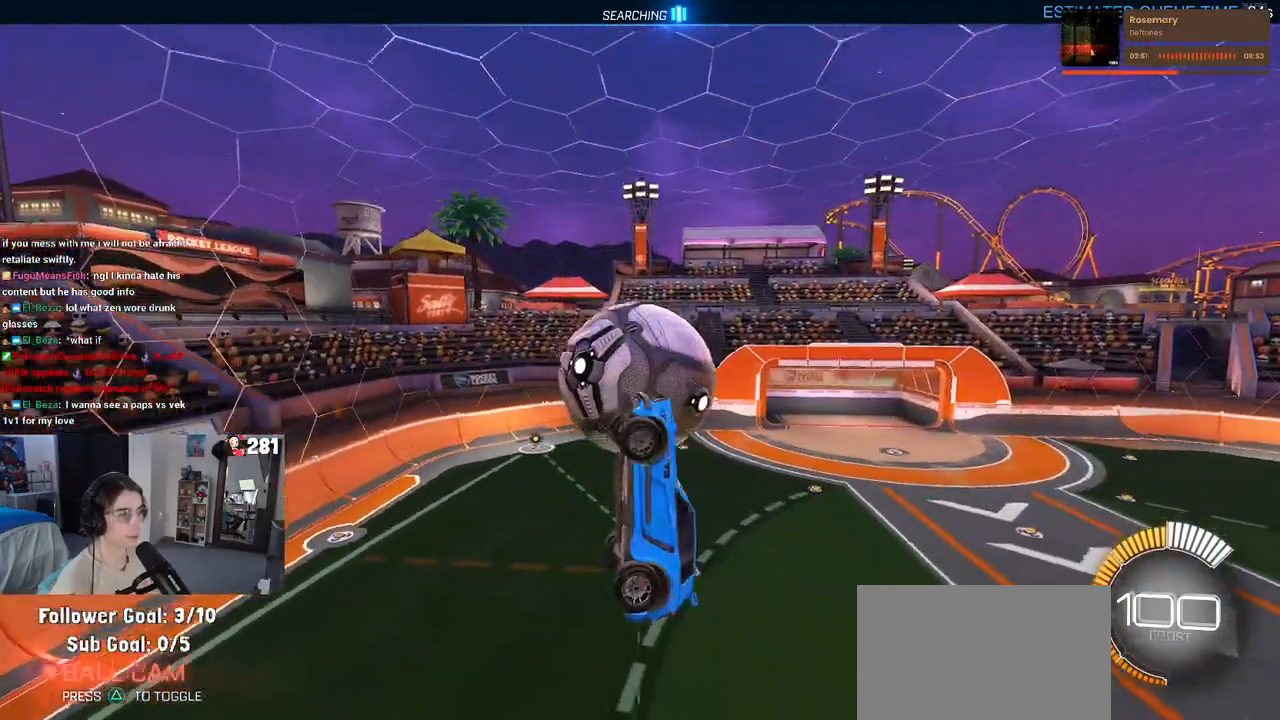
{"buttons": [], "left_stick": "center", "right_stick": "center", "events": [[50, "left_stick", "down-left"], [167, "left_stick", "center"]]}
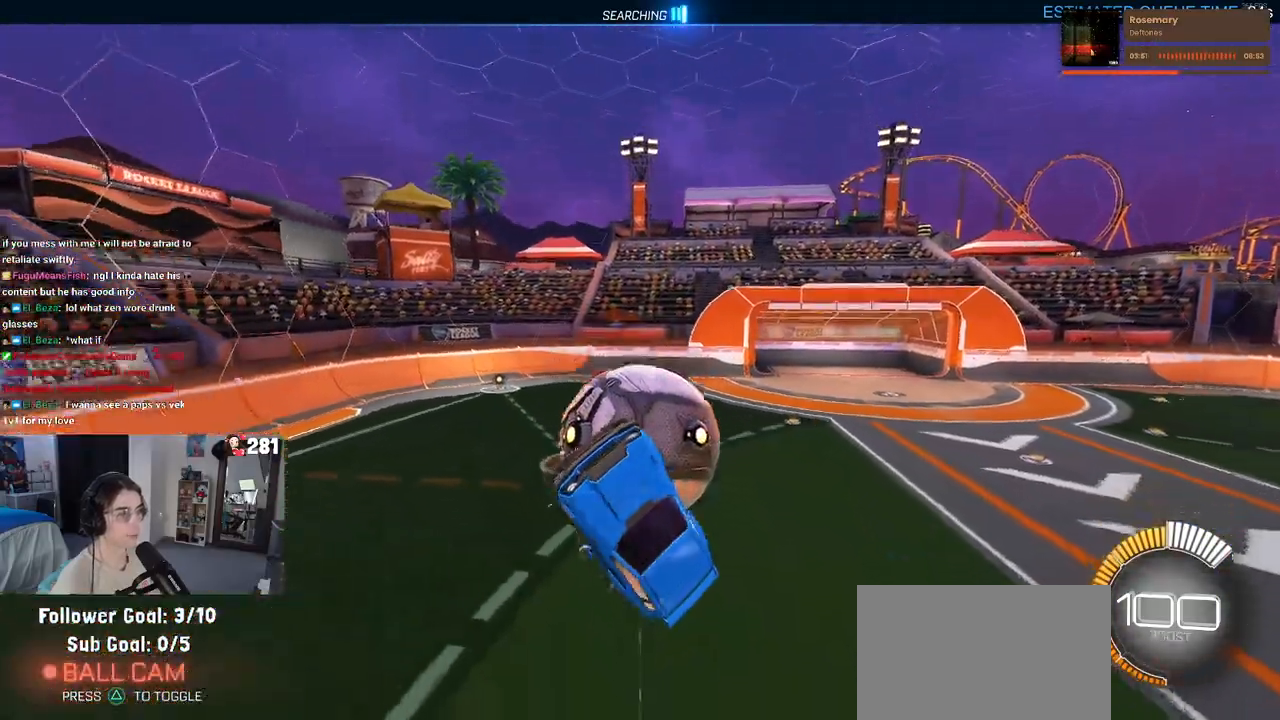
{"buttons": [], "left_stick": "right", "right_stick": "center", "events": [[133, "left_stick", "up"], [233, "left_stick", "center"], [483, "left_stick", "right"]]}
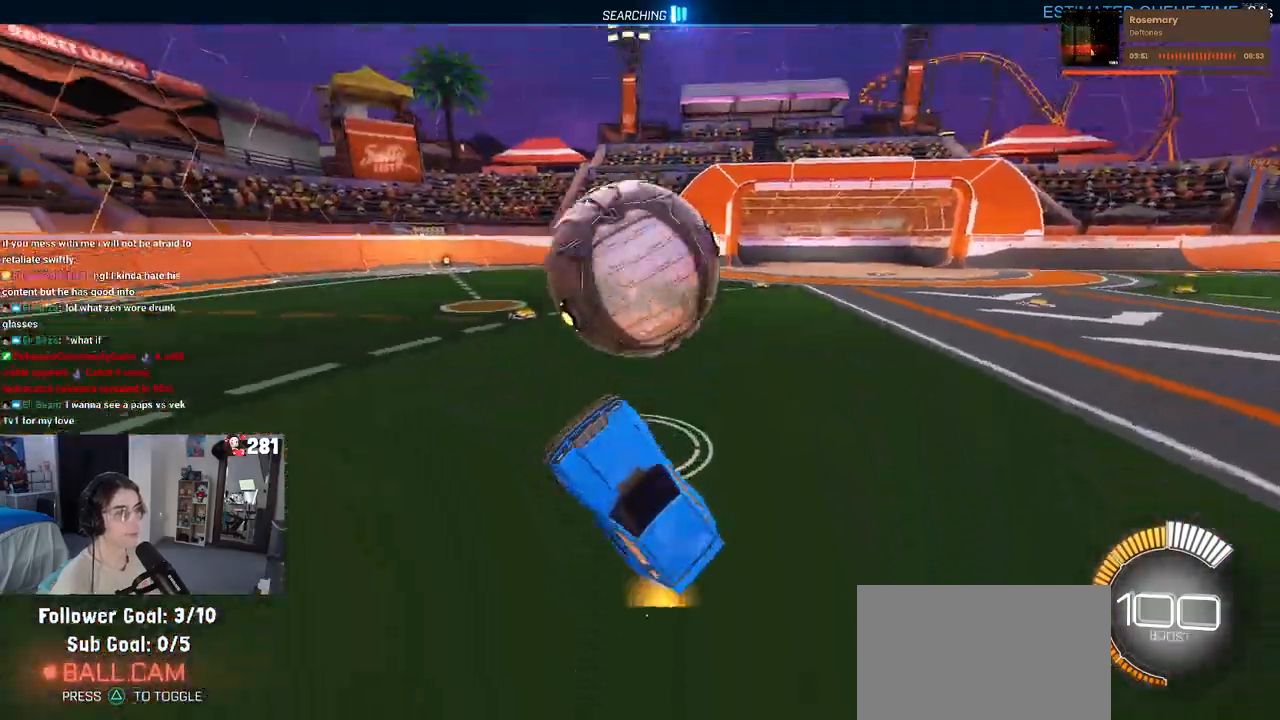
{"buttons": [], "left_stick": "down-right", "right_stick": "center", "events": [[167, "left_stick", "down"], [217, "left_stick", "down-right"]]}
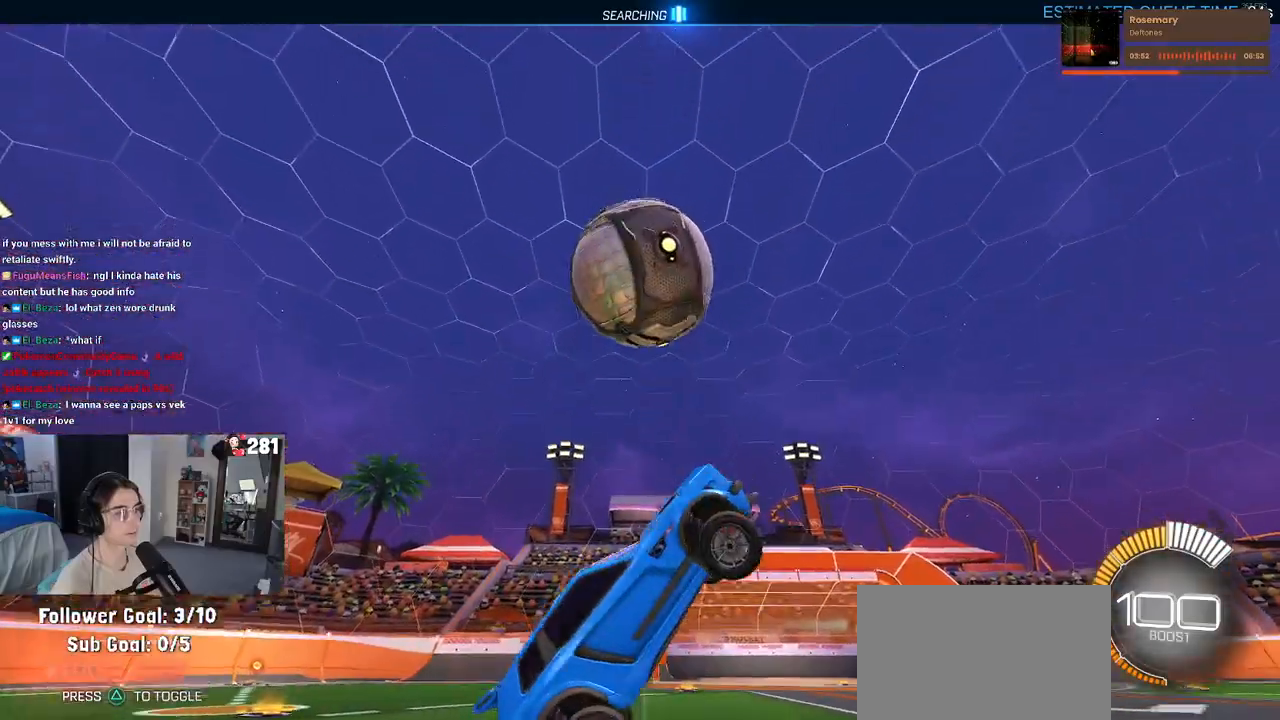
{"buttons": [], "left_stick": "down-right", "right_stick": "center", "events": [[200, "left_stick", "up-right"], [400, "left_stick", "down-right"]]}
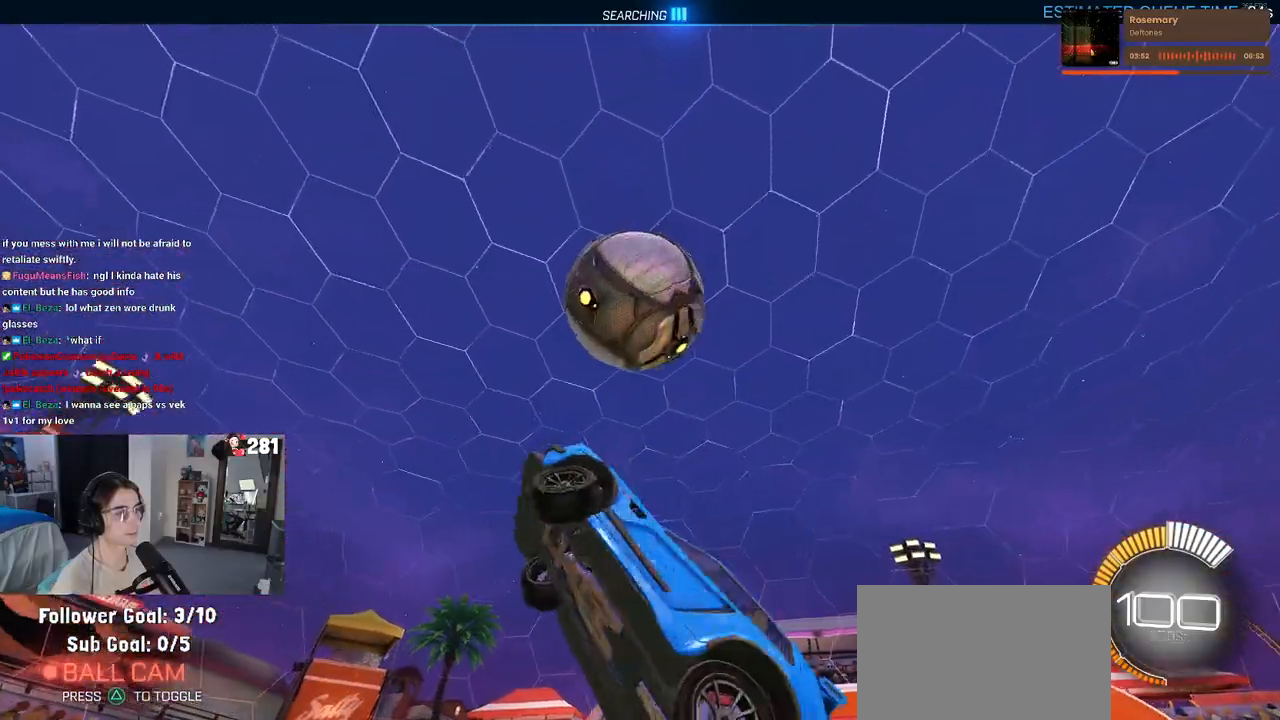
{"buttons": [], "left_stick": "down-left", "right_stick": "center", "events": [[200, "left_stick", "up"], [400, "left_stick", "down-left"]]}
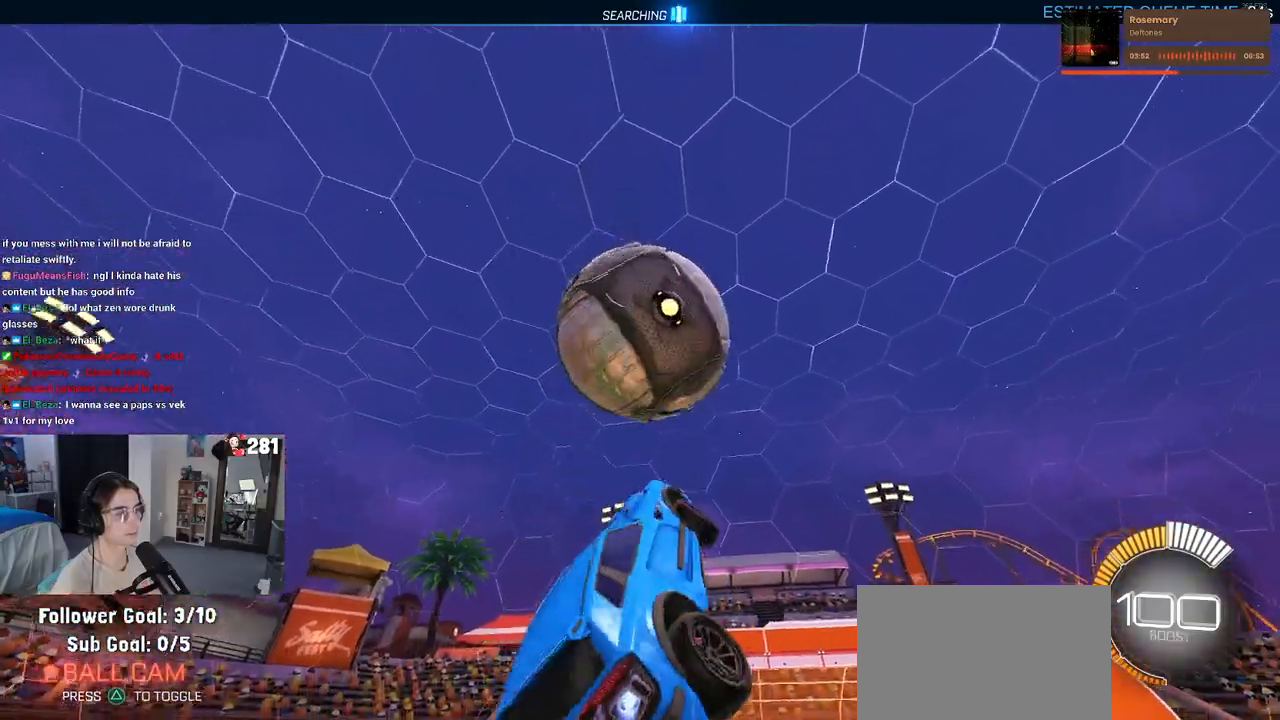
{"buttons": [], "left_stick": "down-left", "right_stick": "center", "events": [[100, "left_stick", "right"], [183, "left_stick", "up"], [233, "left_stick", "left"], [283, "left_stick", "down-left"]]}
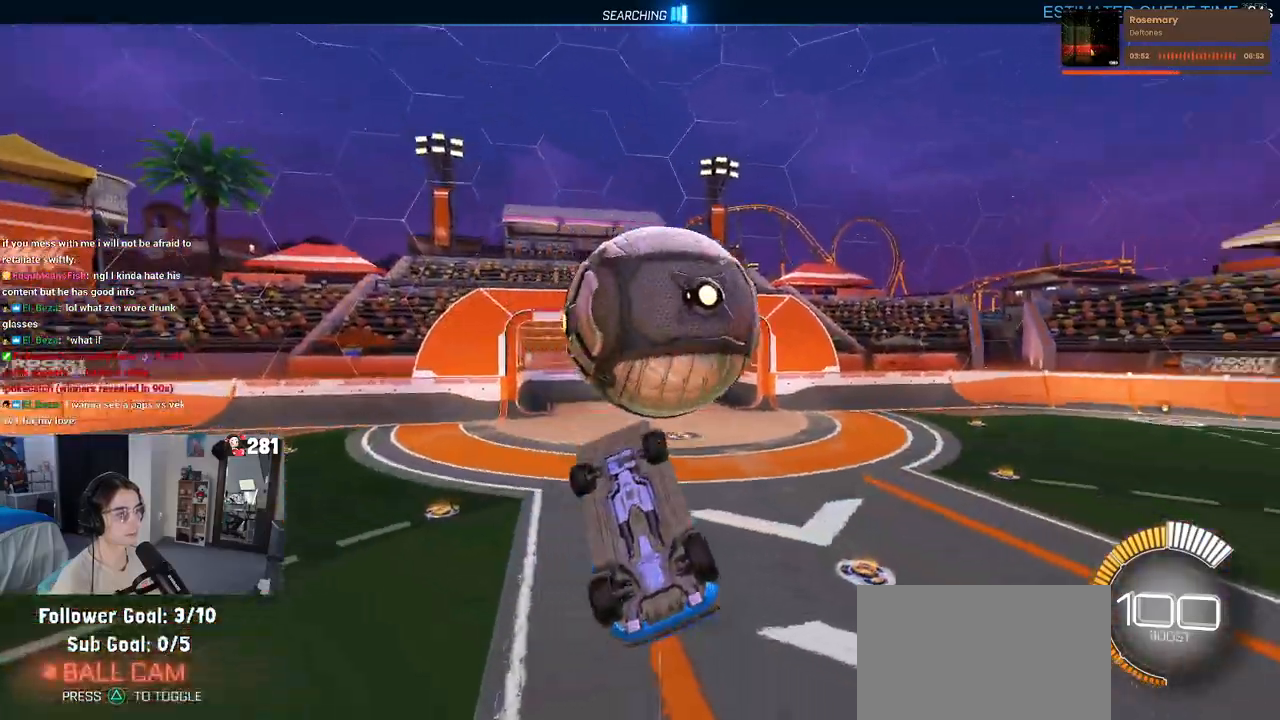
{"buttons": [], "left_stick": "center", "right_stick": "center", "events": [[100, "left_stick", "down-right"], [233, "left_stick", "up-right"], [467, "left_stick", "center"]]}
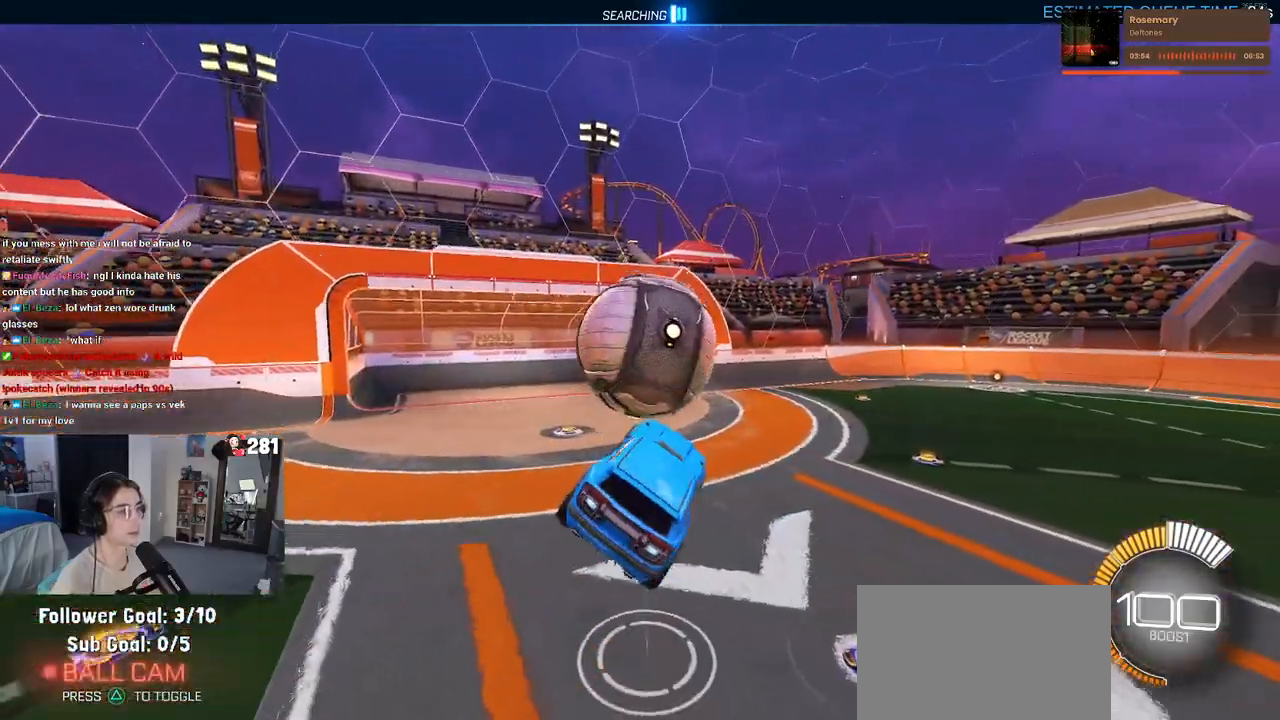
{"buttons": [], "left_stick": "center", "right_stick": "center", "events": [[167, "R3", "down"], [200, "left_stick", "left"], [250, "R3", "up"], [500, "left_stick", "center"]]}
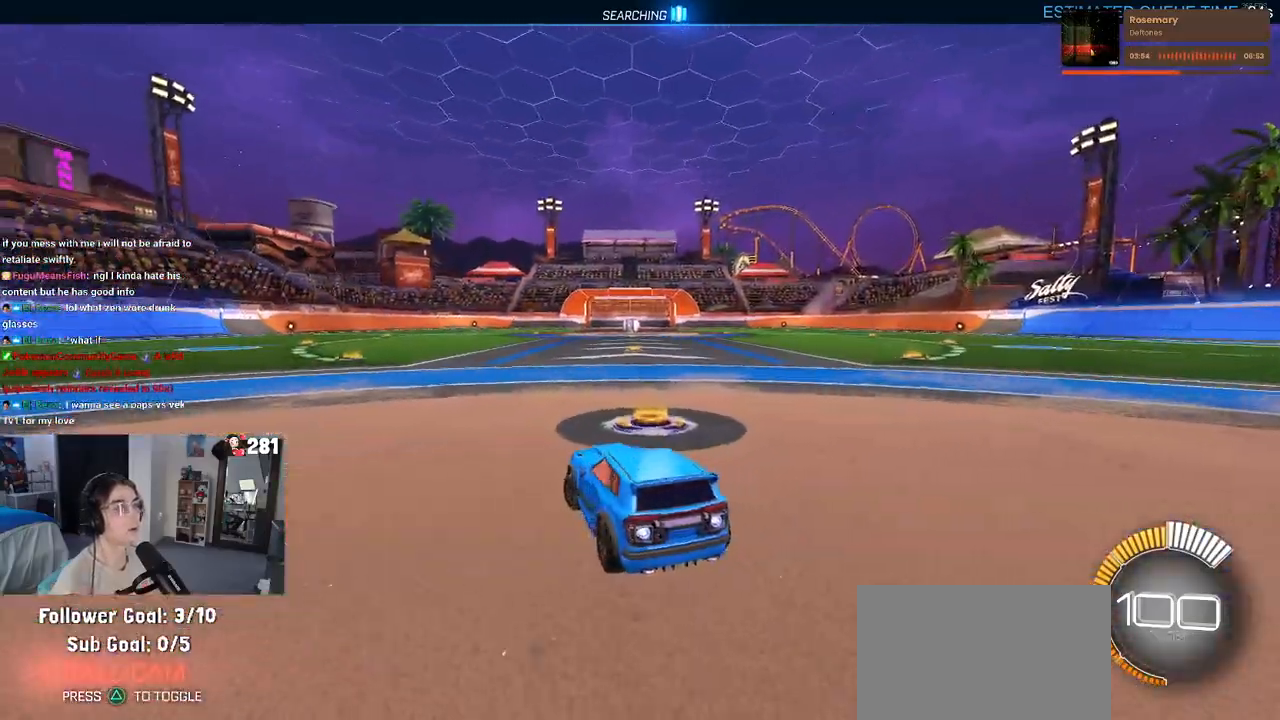
{"buttons": ["R2"], "left_stick": "center", "right_stick": "center", "events": [[33, "R2", "down"], [33, "TRIANGLE", "down"], [200, "TRIANGLE", "up"], [283, "left_stick", "left"], [400, "left_stick", "center"]]}
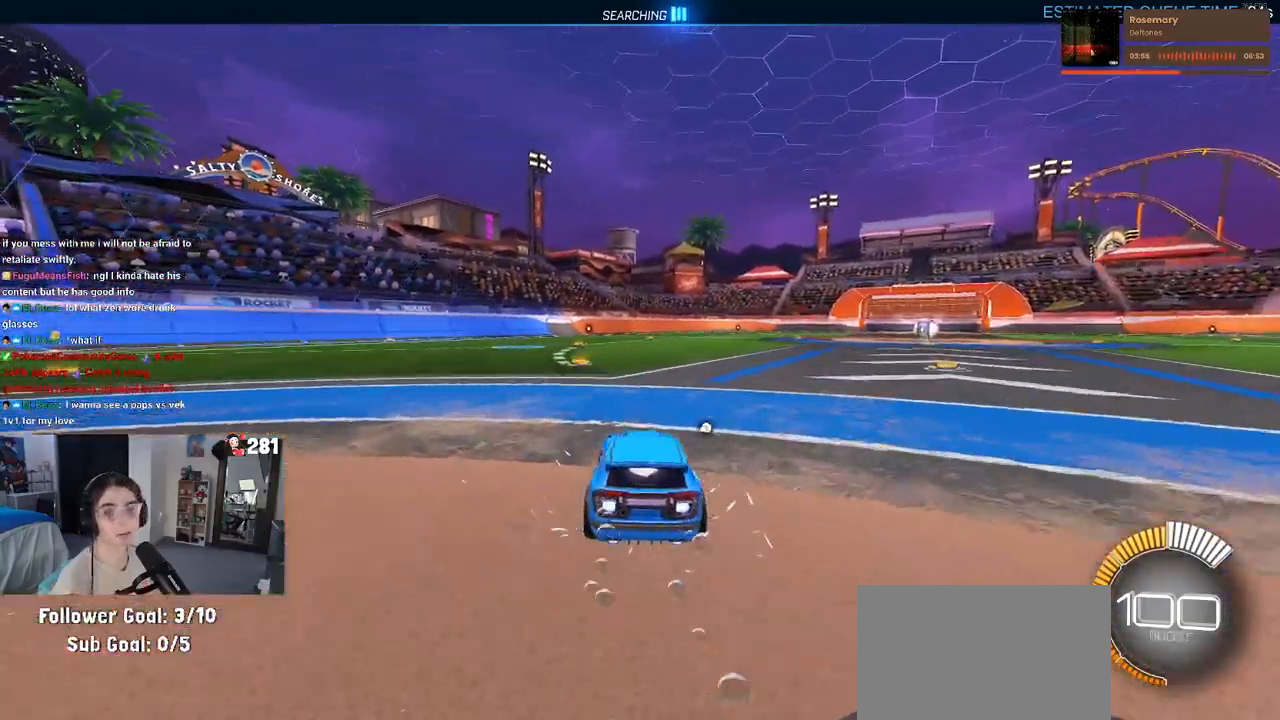
{"buttons": ["R2"], "left_stick": "center", "right_stick": "center", "events": [[50, "DPAD_UP", "down"], [133, "DPAD_UP", "up"], [217, "R2", "up"], [317, "left_stick", "right"], [367, "R2", "down"], [417, "left_stick", "center"]]}
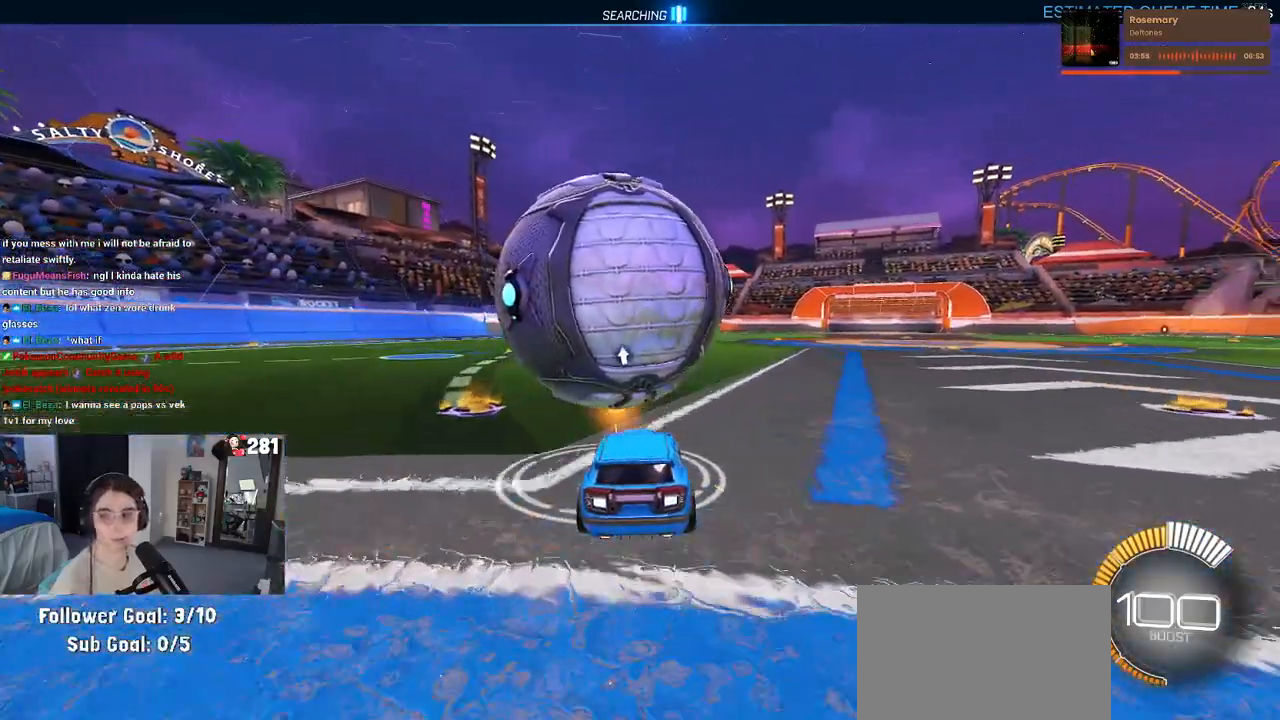
{"buttons": ["R2"], "left_stick": "center", "right_stick": "center", "events": [[367, "left_stick", "left"], [433, "left_stick", "center"]]}
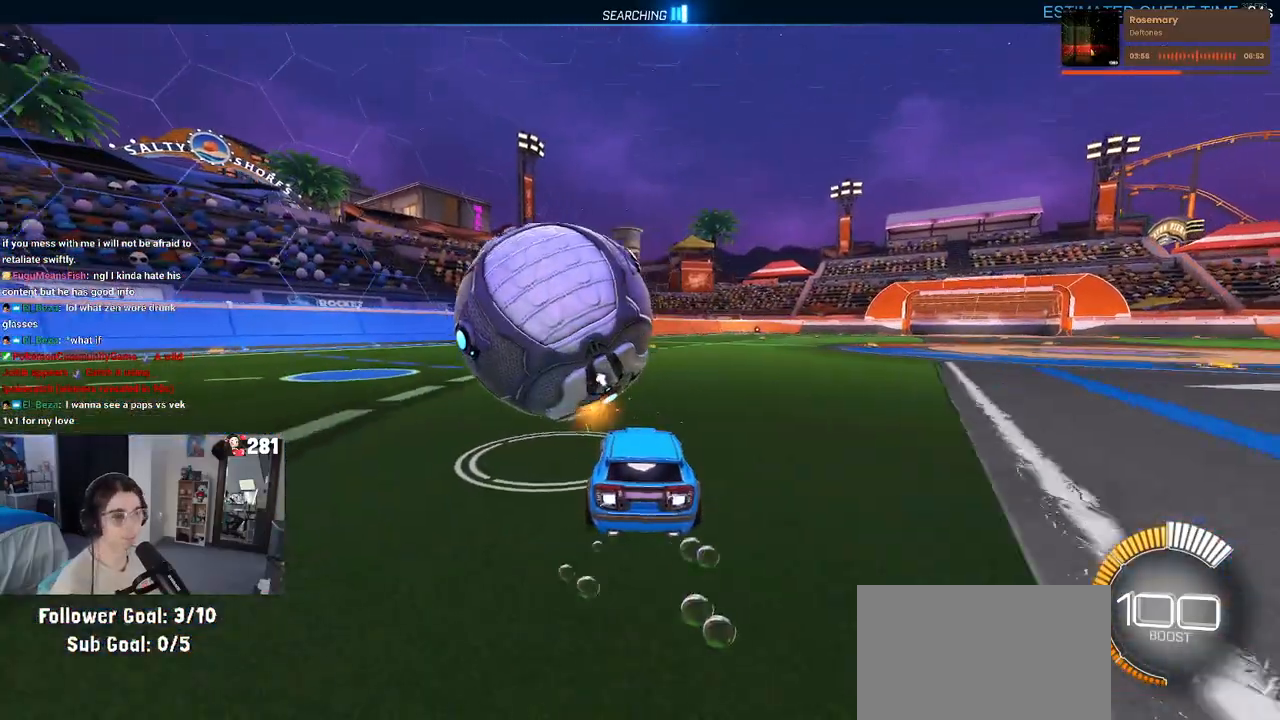
{"buttons": ["R2"], "left_stick": "left", "right_stick": "center", "events": [[450, "left_stick", "left"]]}
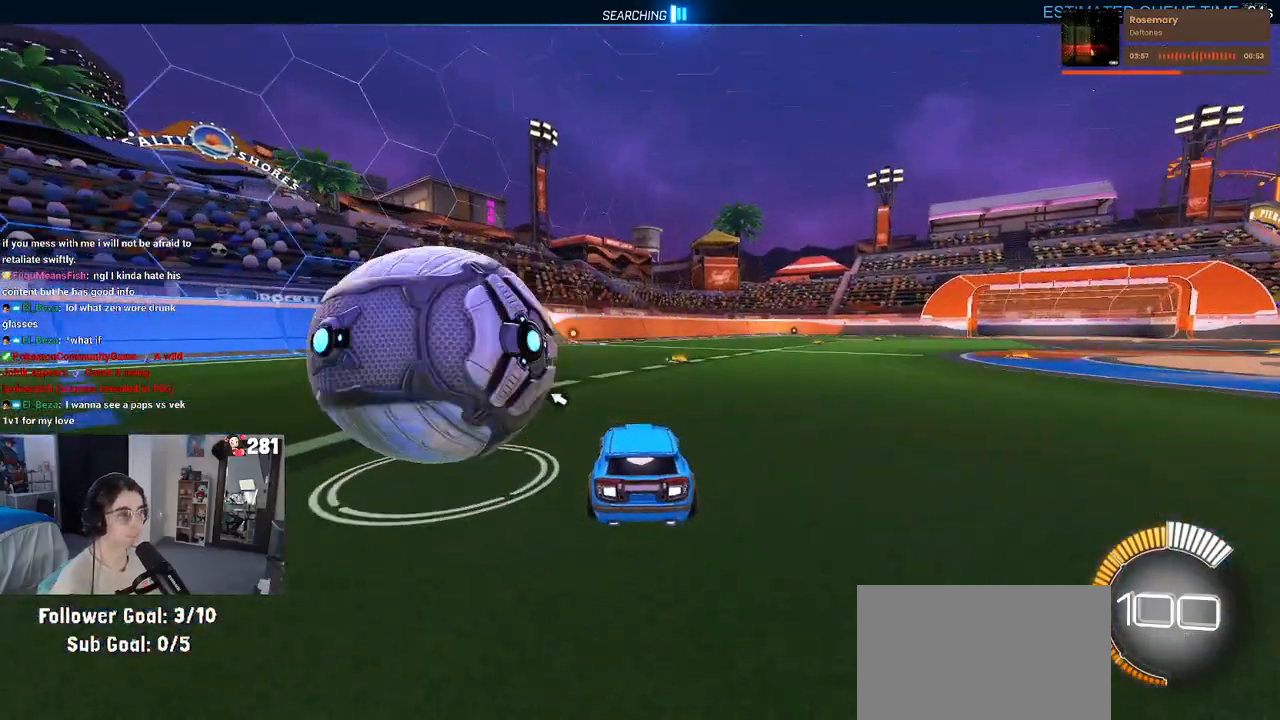
{"buttons": [], "left_stick": "center", "right_stick": "center"}
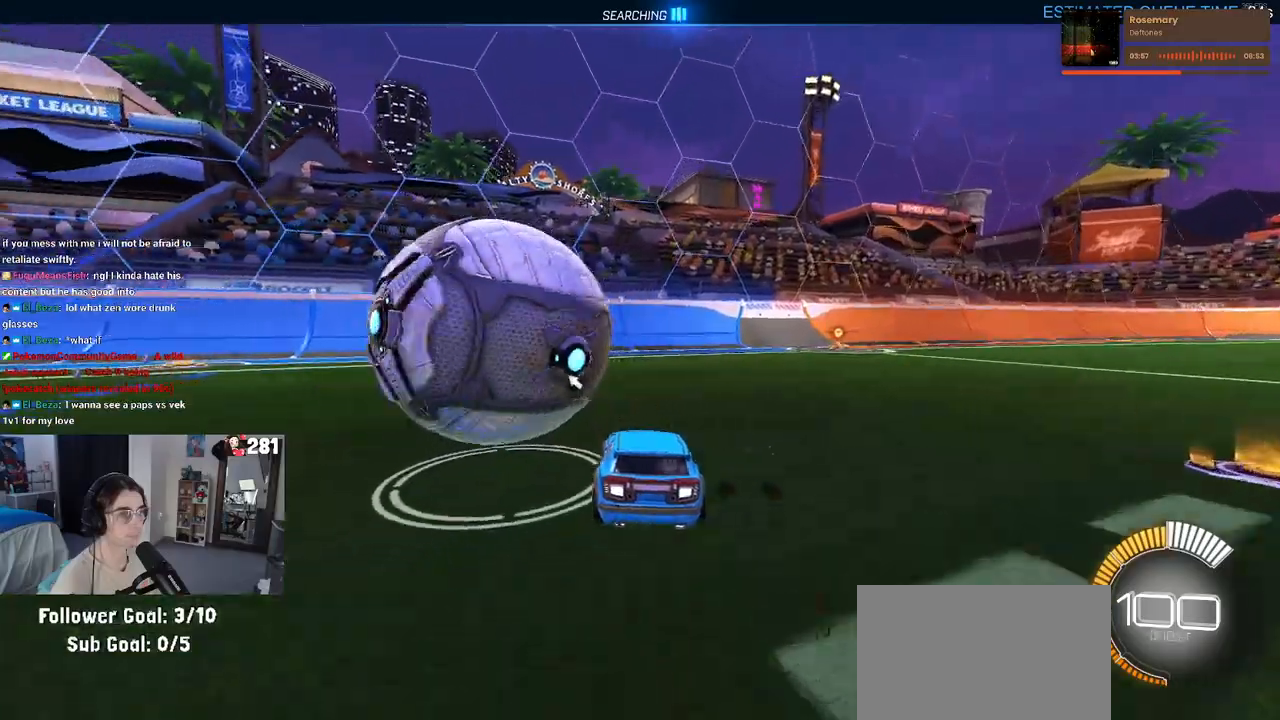
{"buttons": ["R2"], "left_stick": "center", "right_stick": "center", "events": [[200, "R2", "down"], [200, "TRIANGLE", "down"], [317, "TRIANGLE", "up"], [350, "left_stick", "left"], [483, "left_stick", "center"]]}
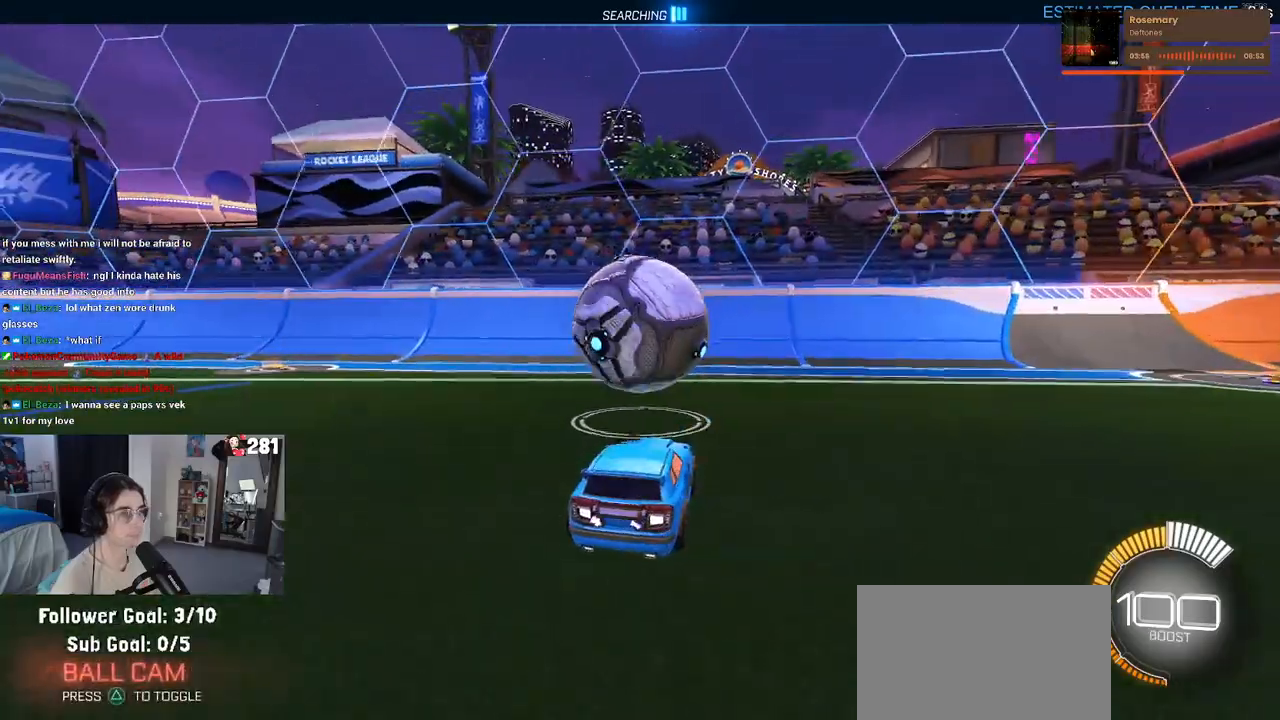
{"buttons": ["R2"], "left_stick": "center", "right_stick": "center", "events": [[67, "left_stick", "right"], [183, "left_stick", "center"]]}
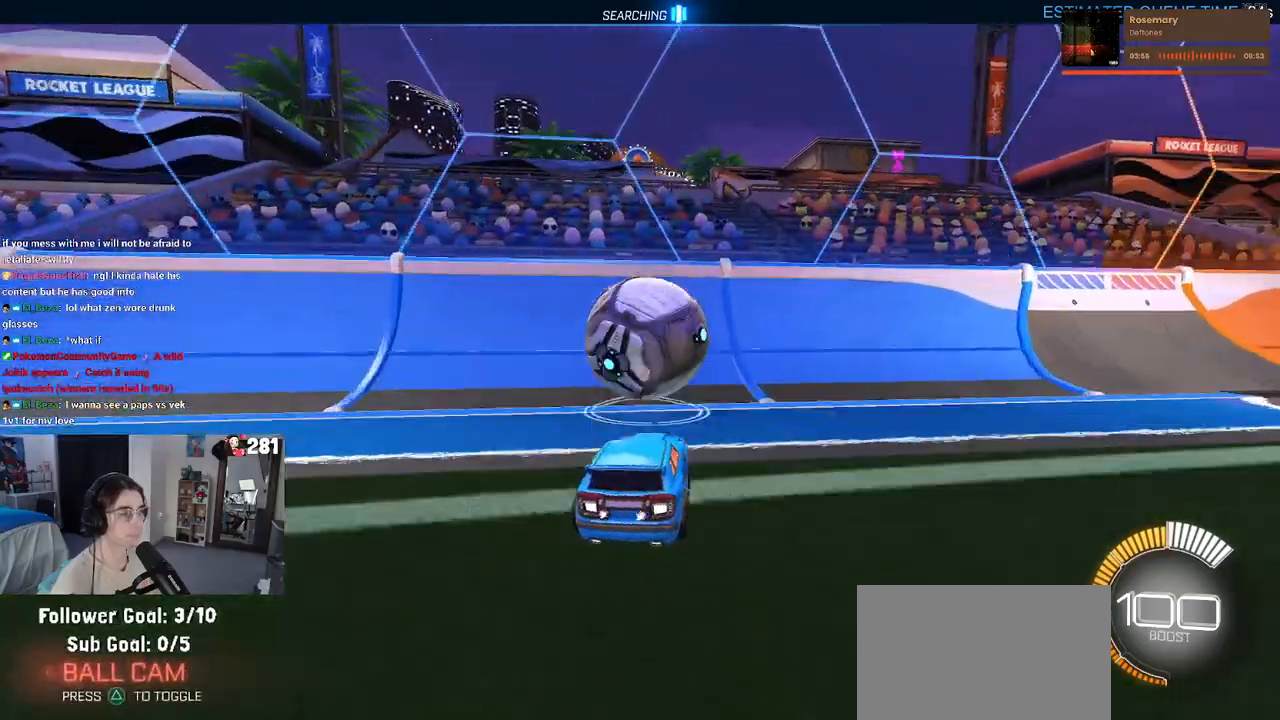
{"buttons": [], "left_stick": "right", "right_stick": "center", "events": [[167, "R2", "up"], [233, "left_stick", "left"], [317, "left_stick", "center"], [467, "left_stick", "right"]]}
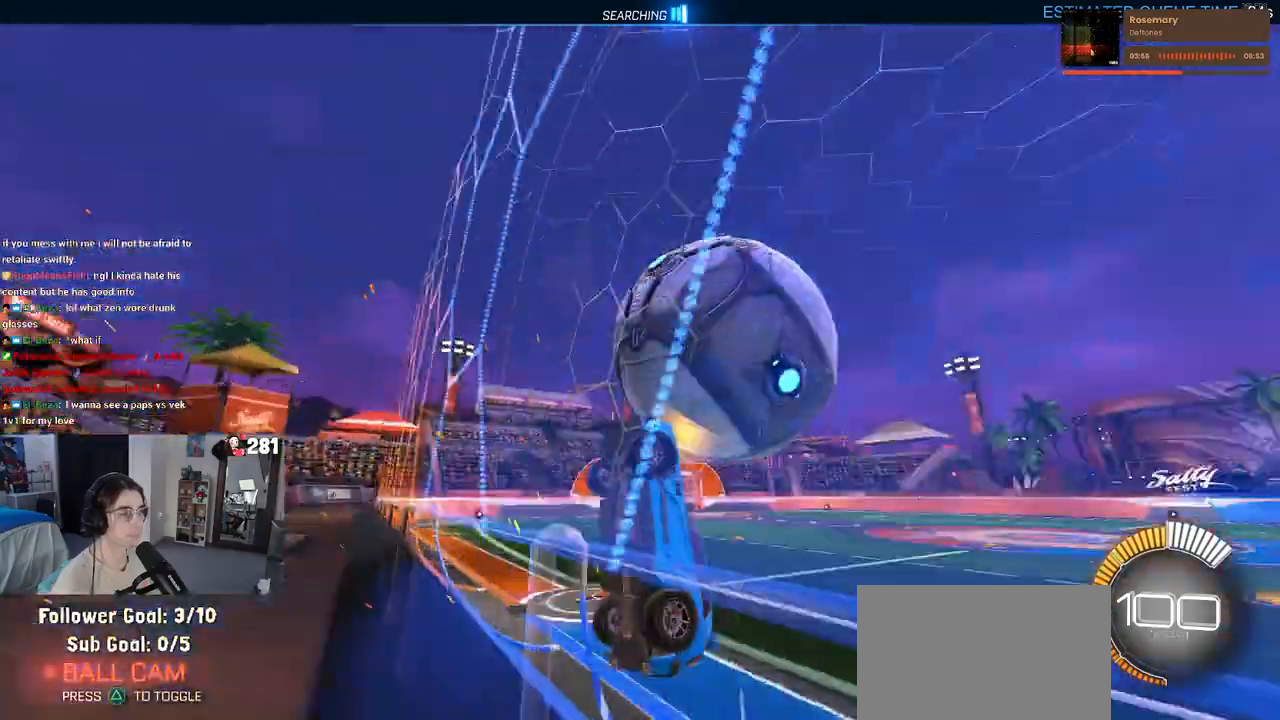
{"buttons": [], "left_stick": "up-right", "right_stick": "center", "events": [[67, "CROSS", "down"], [200, "CROSS", "up"], [233, "left_stick", "center"], [317, "left_stick", "right"], [433, "left_stick", "up-right"]]}
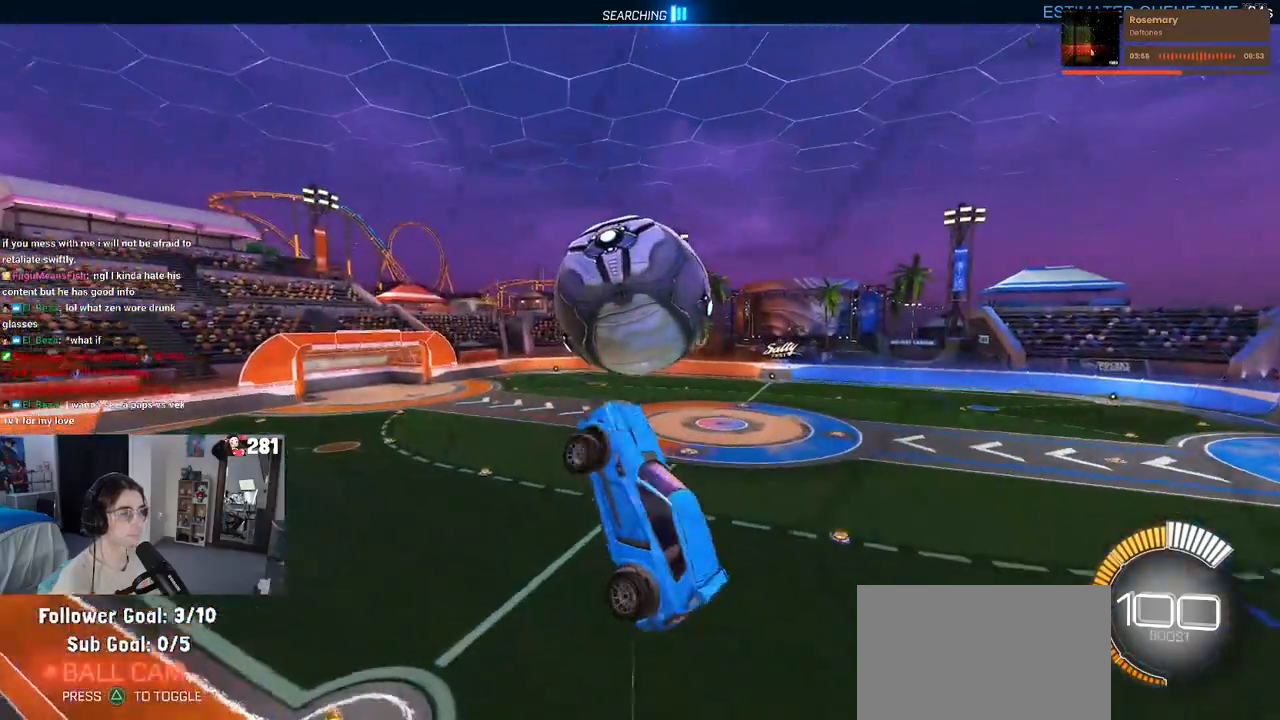
{"buttons": [], "left_stick": "down", "right_stick": "center", "events": [[117, "left_stick", "up"], [267, "left_stick", "left"], [317, "left_stick", "down"]]}
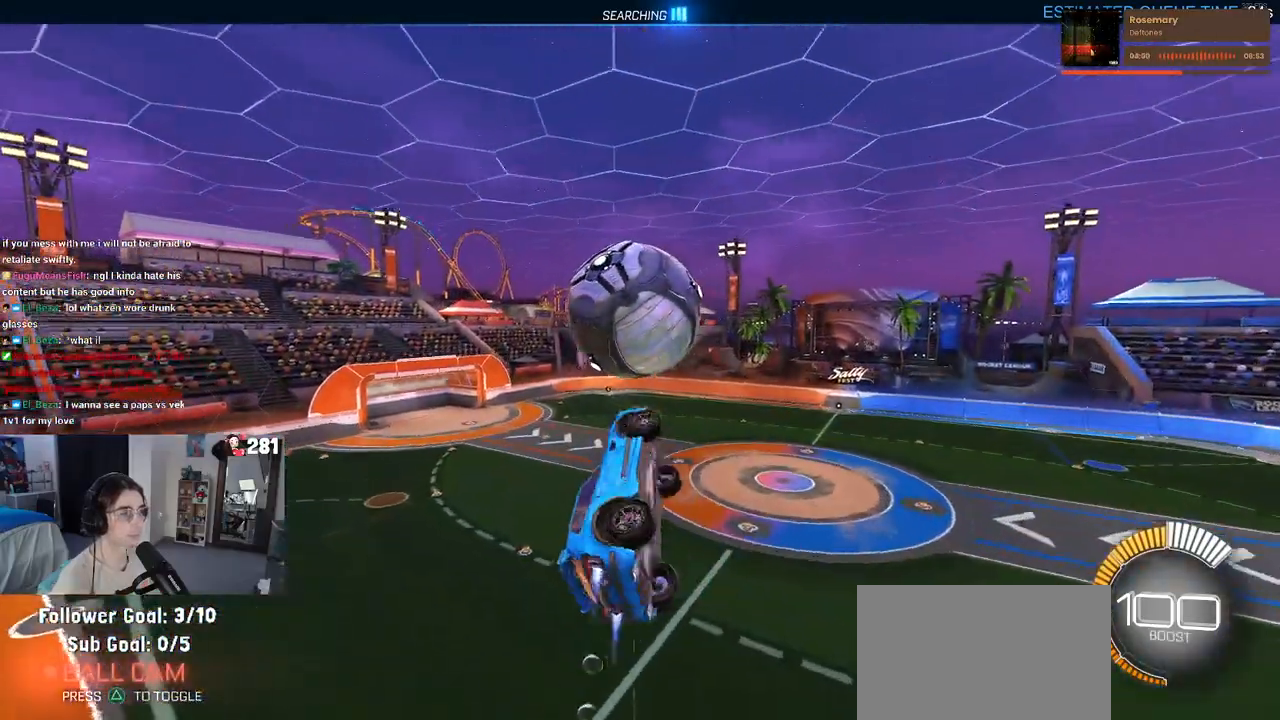
{"buttons": [], "left_stick": "down-left", "right_stick": "center", "events": [[167, "left_stick", "down-right"], [283, "left_stick", "center"], [483, "left_stick", "down-left"]]}
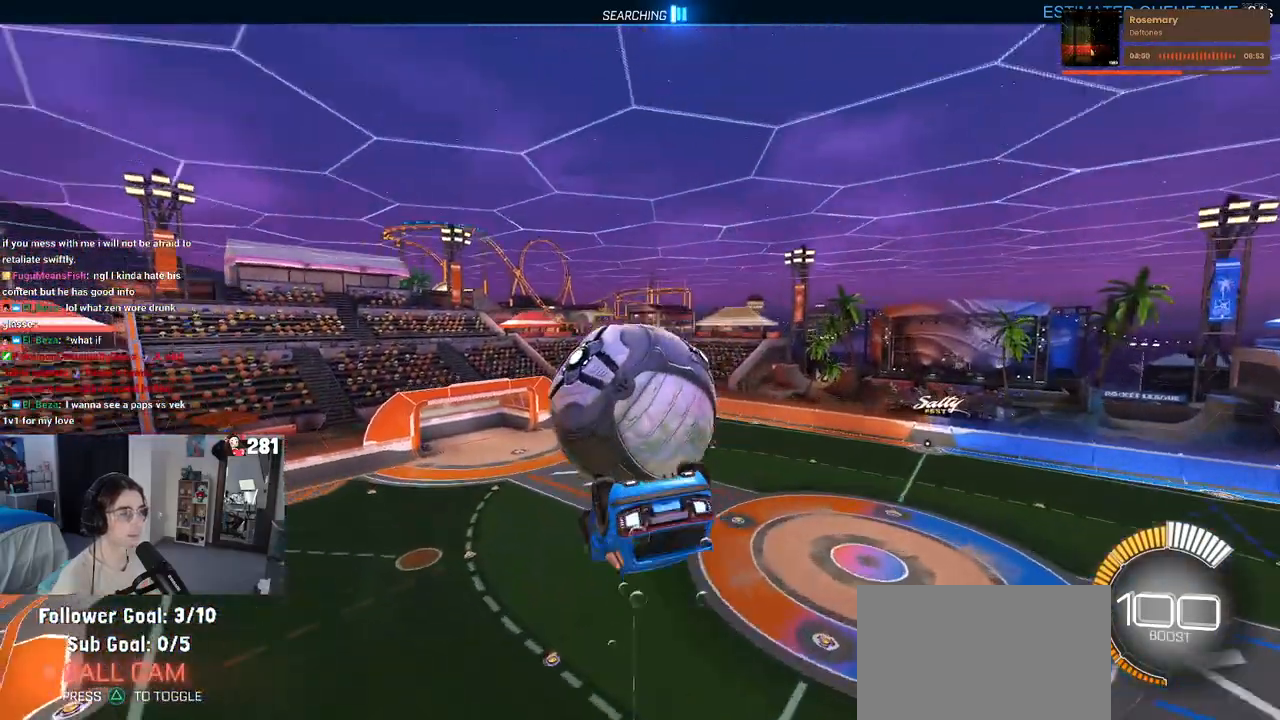
{"buttons": [], "left_stick": "down-left", "right_stick": "center", "events": [[200, "left_stick", "left"], [467, "left_stick", "down-left"]]}